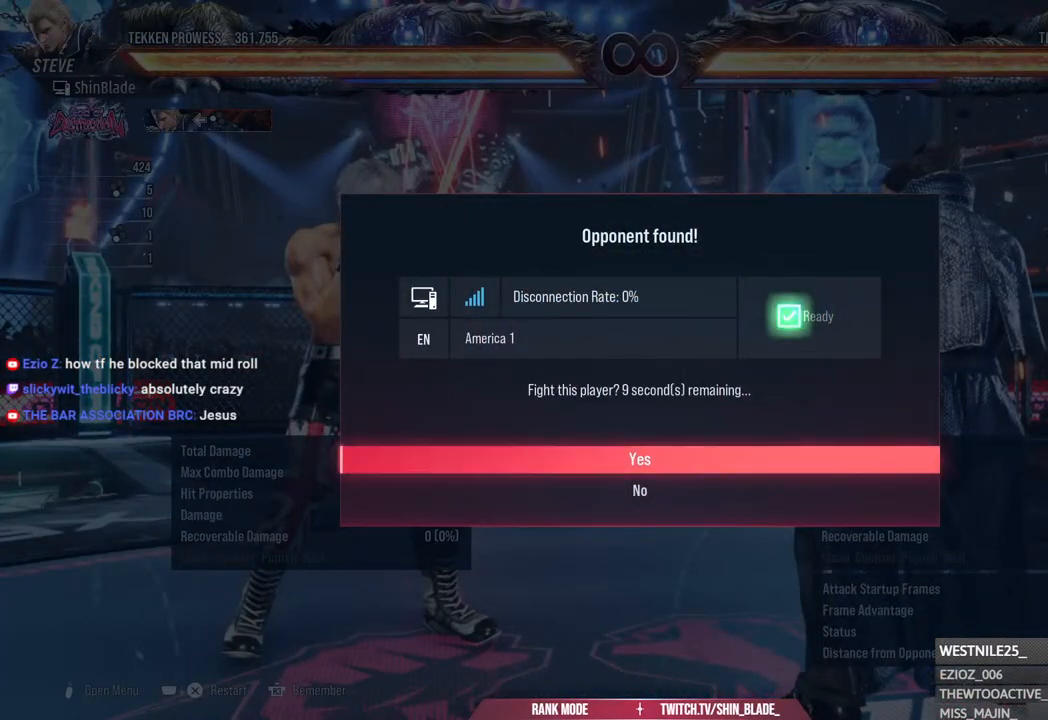
Gameplay with a controller (PlayStation layout); each line is a JSON object with the inputs held at the frame after it. "events" lists button and stick changes between this image and that frame as [ms after this image, input, new state], when the widget could be followed in between.
{"buttons": ["R2"], "left_stick": "center", "right_stick": "center", "events": [[83, "CROSS", "up"]]}
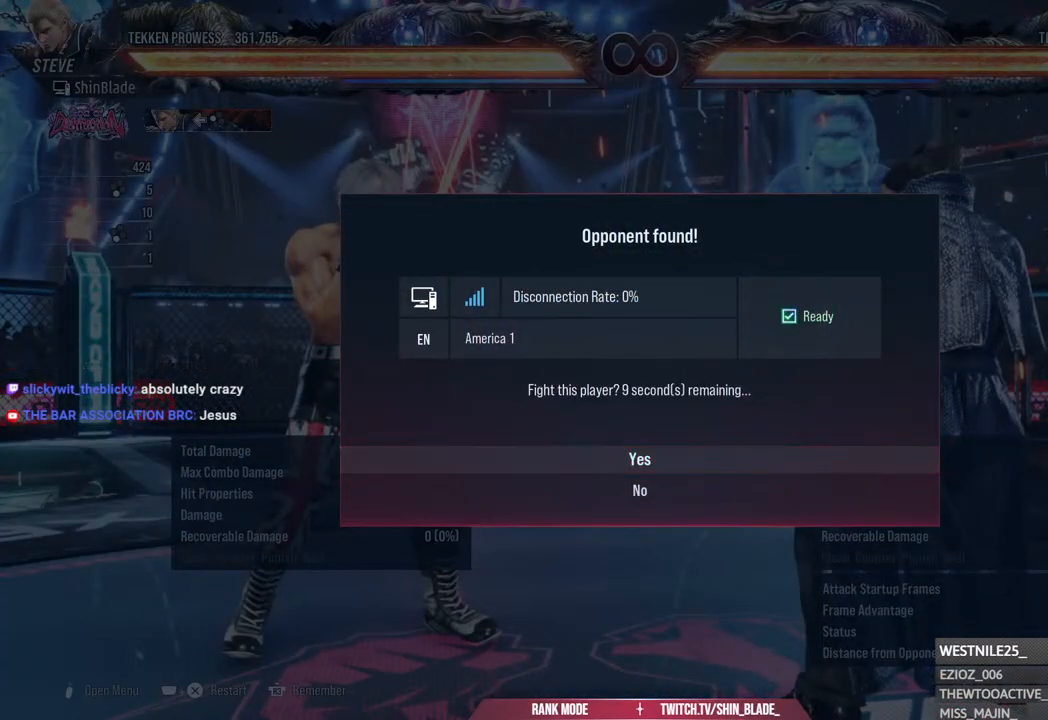
{"buttons": ["R2"], "left_stick": "center", "right_stick": "center", "events": []}
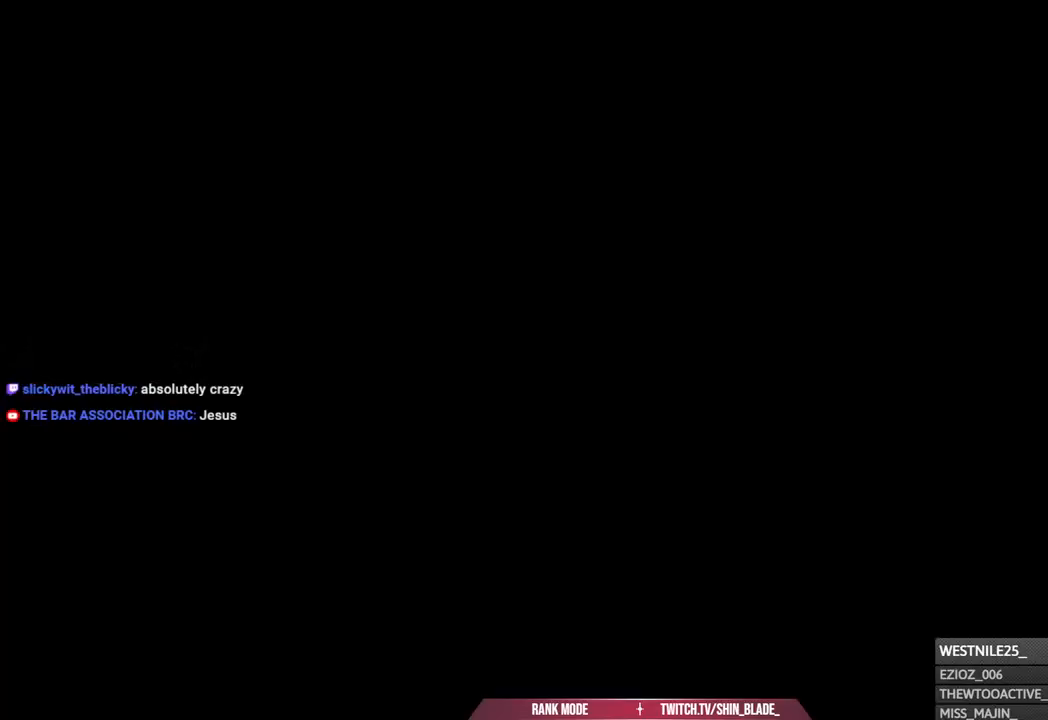
{"buttons": ["R2"], "left_stick": "center", "right_stick": "center", "events": []}
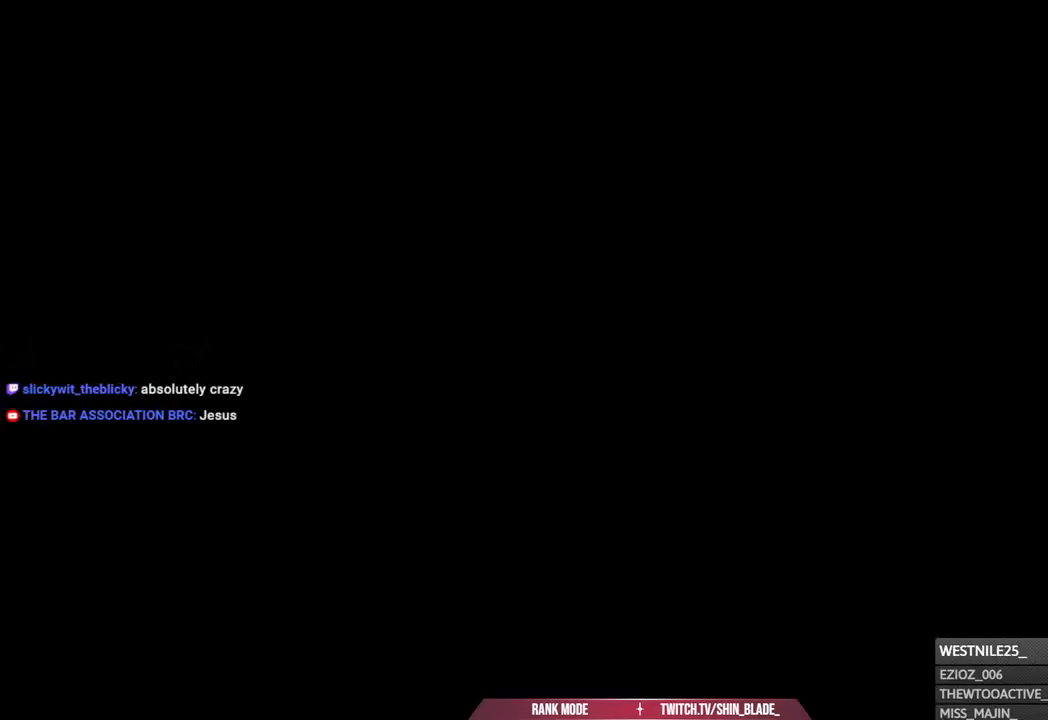
{"buttons": ["R2"], "left_stick": "center", "right_stick": "center", "events": []}
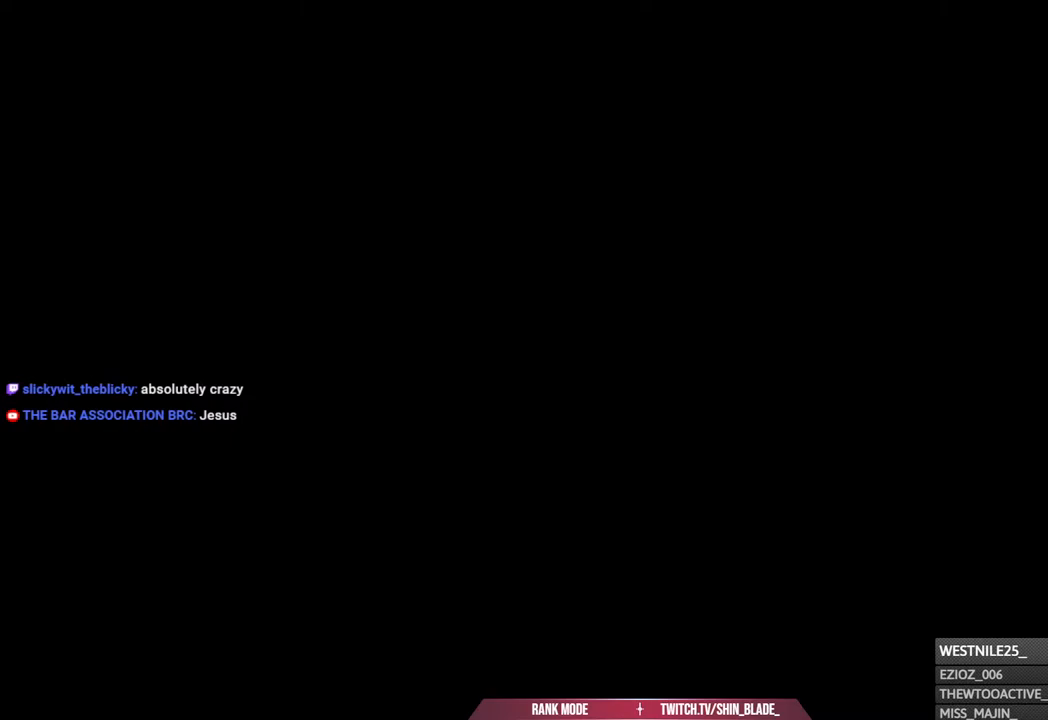
{"buttons": ["R2"], "left_stick": "center", "right_stick": "center", "events": []}
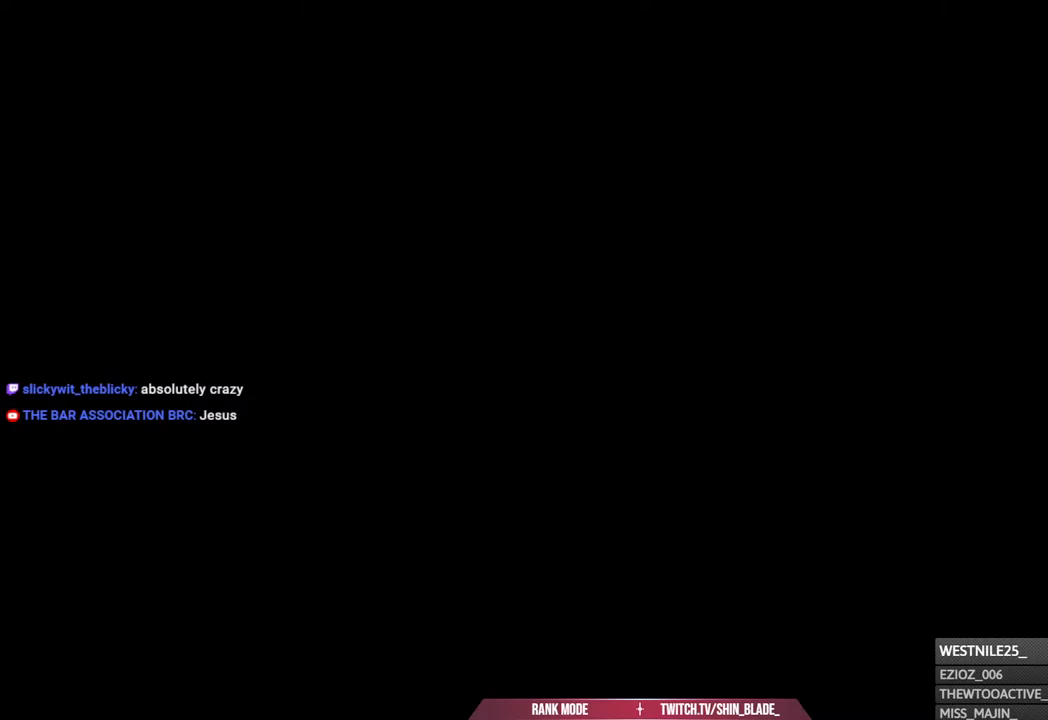
{"buttons": ["R2"], "left_stick": "center", "right_stick": "center", "events": []}
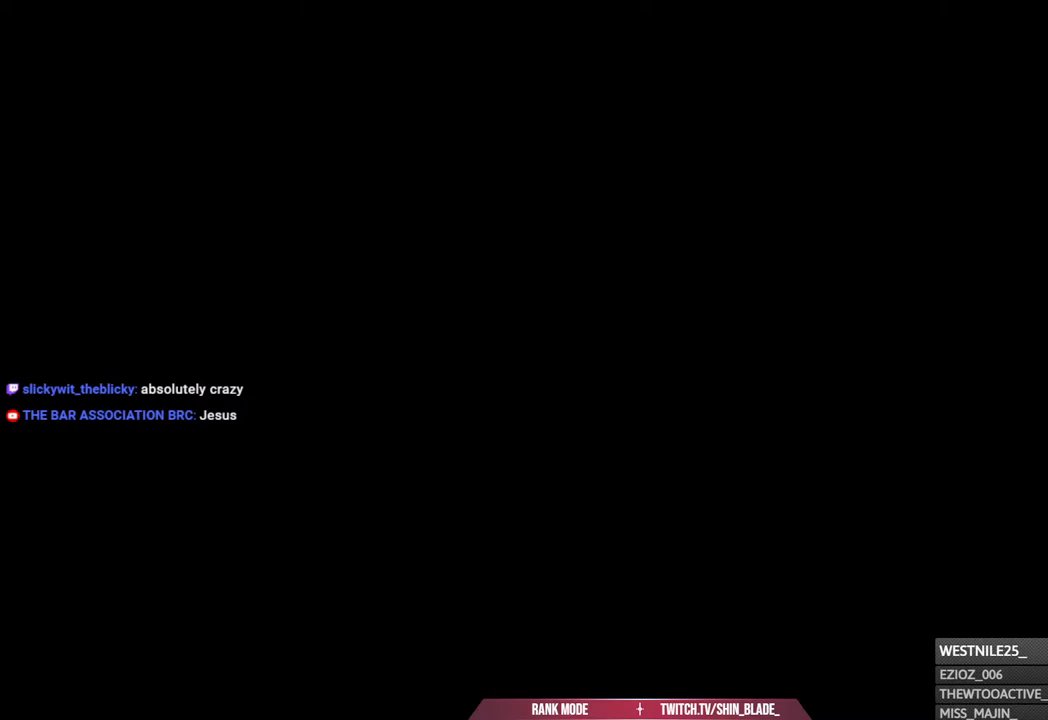
{"buttons": ["R2"], "left_stick": "center", "right_stick": "center", "events": []}
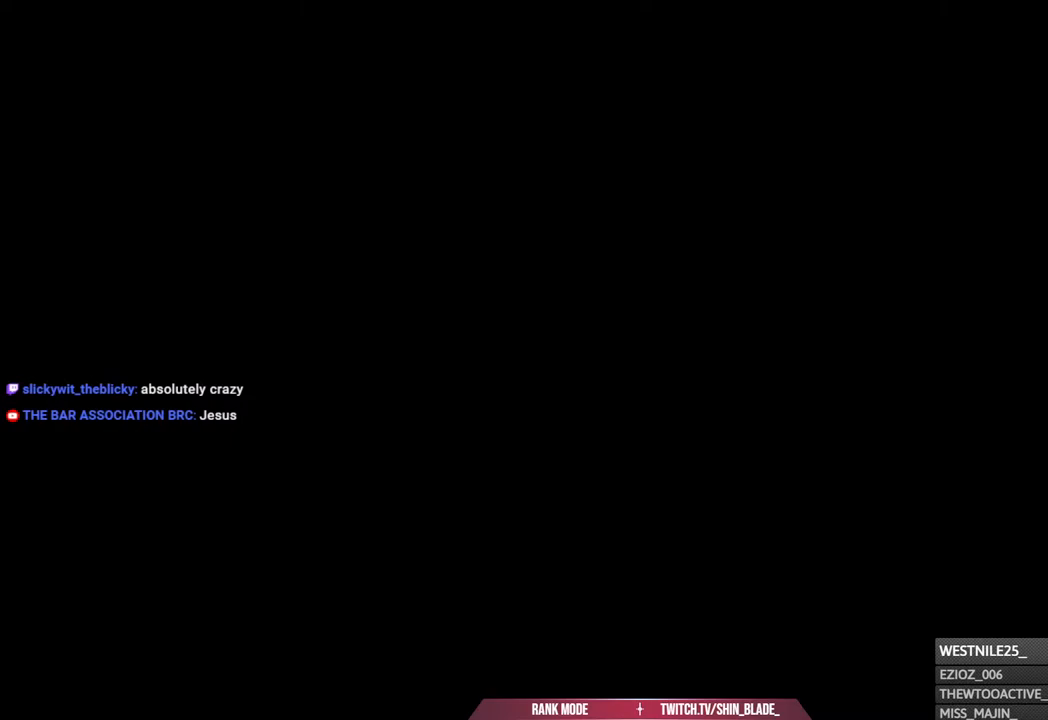
{"buttons": ["R2"], "left_stick": "center", "right_stick": "center", "events": []}
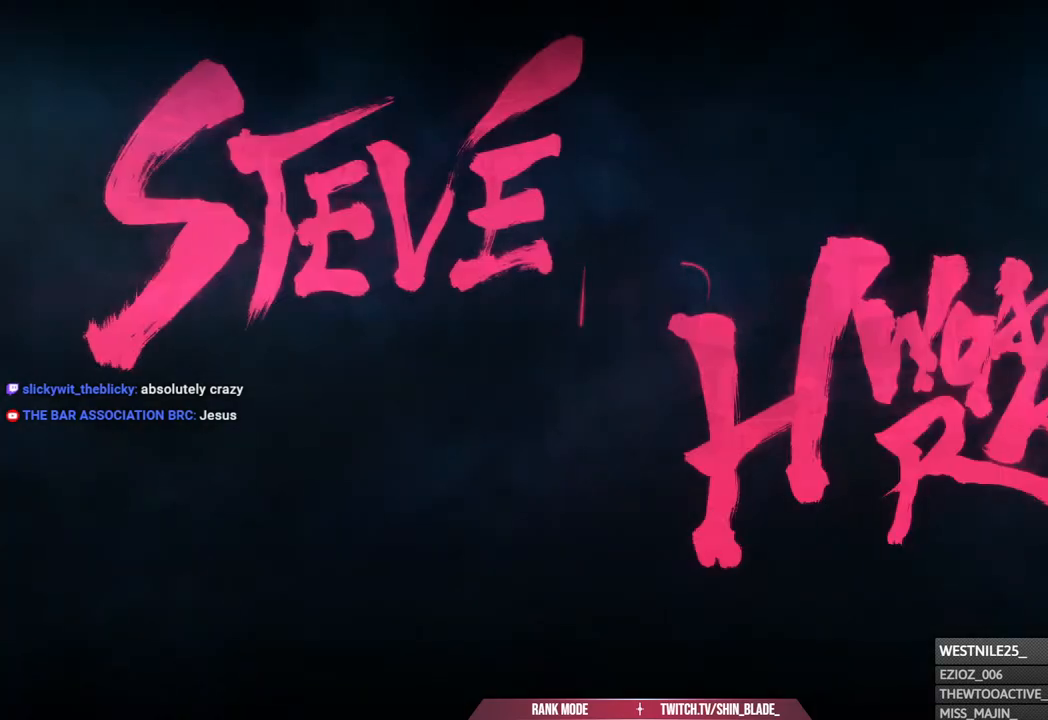
{"buttons": ["R2"], "left_stick": "center", "right_stick": "center", "events": []}
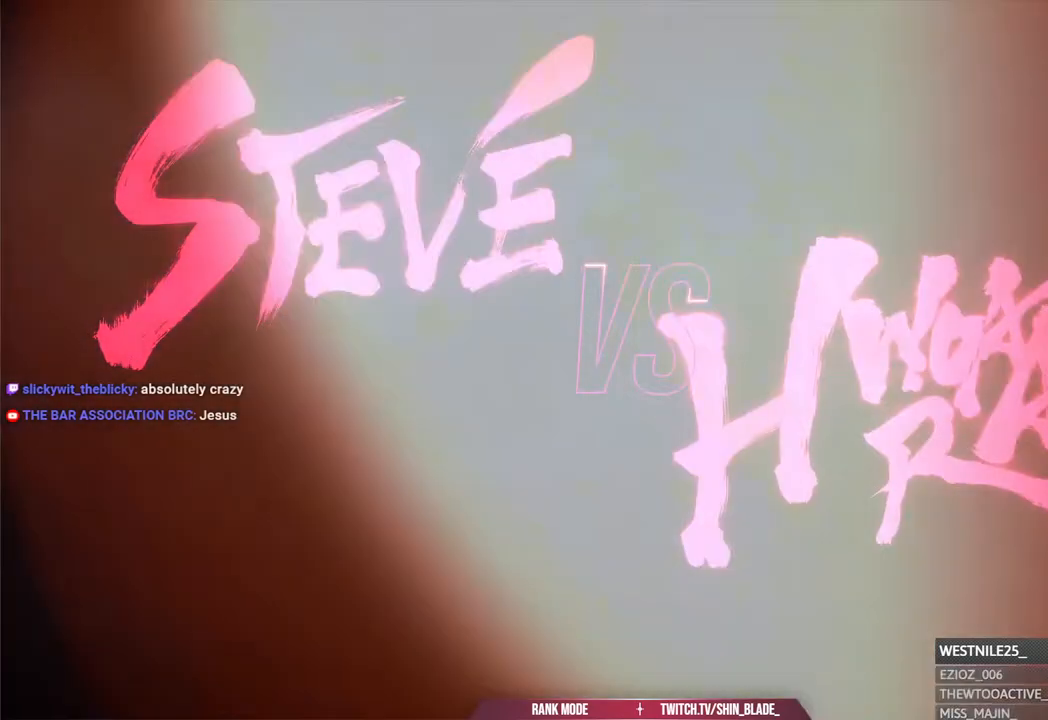
{"buttons": ["R2"], "left_stick": "center", "right_stick": "center", "events": []}
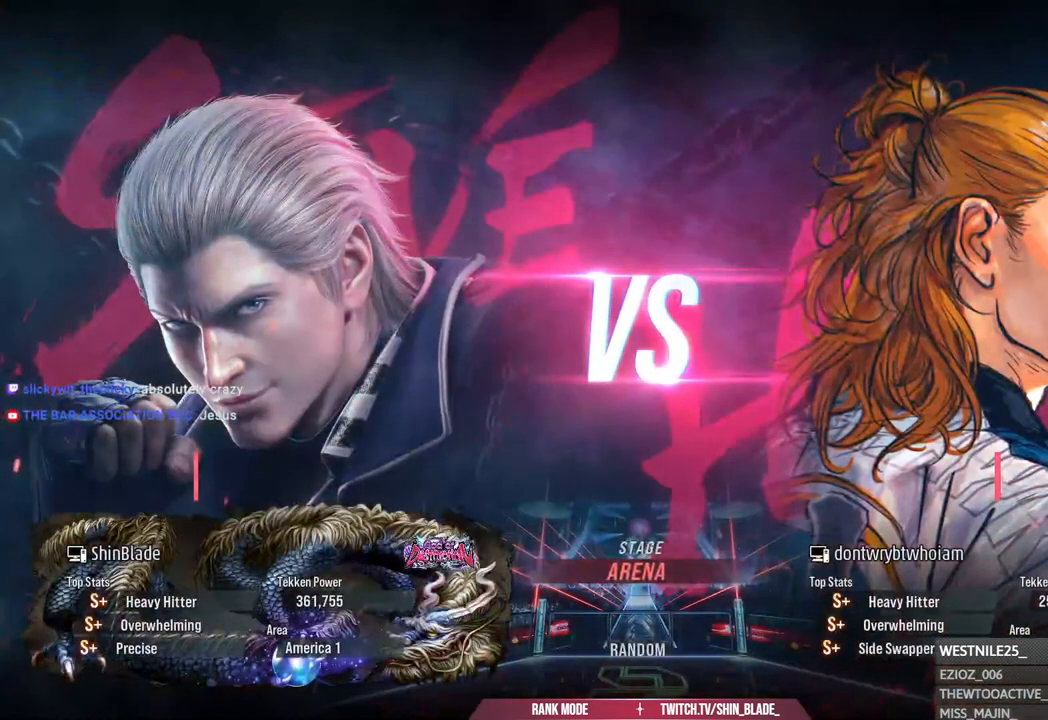
{"buttons": ["R2"], "left_stick": "center", "right_stick": "center", "events": []}
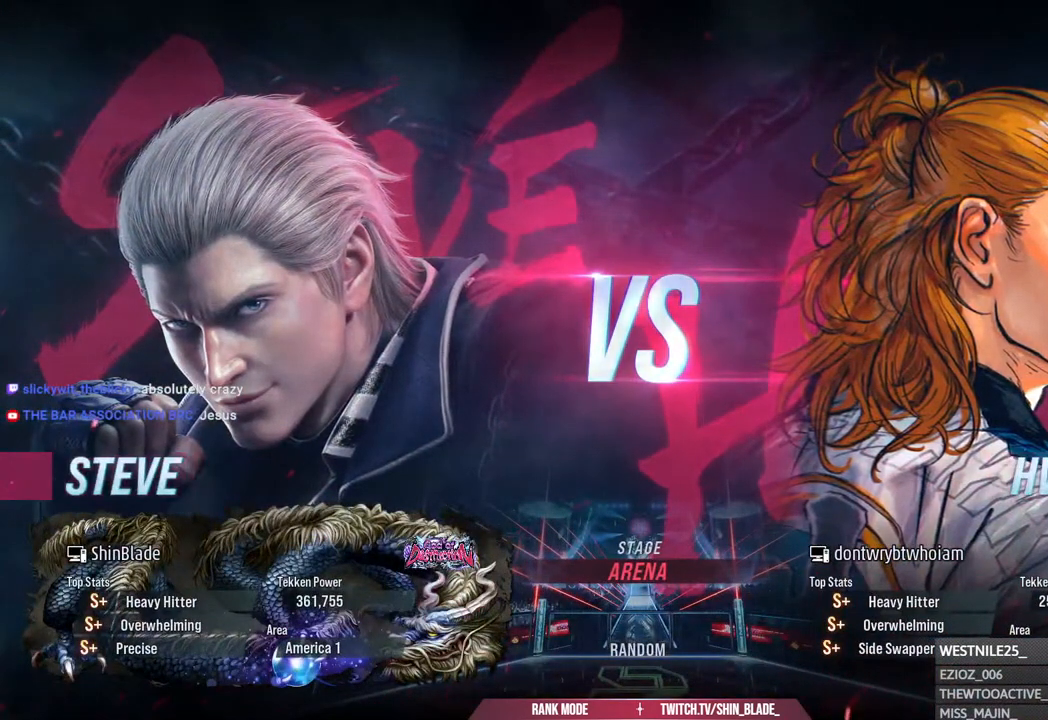
{"buttons": ["R2"], "left_stick": "center", "right_stick": "center", "events": []}
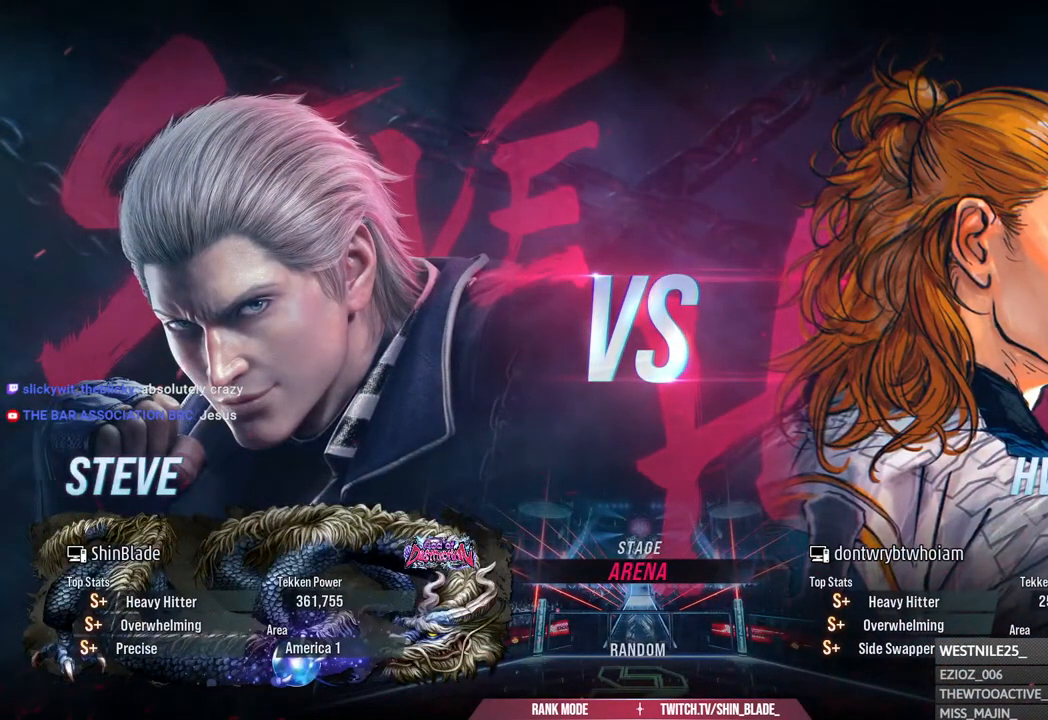
{"buttons": ["R2"], "left_stick": "center", "right_stick": "center", "events": []}
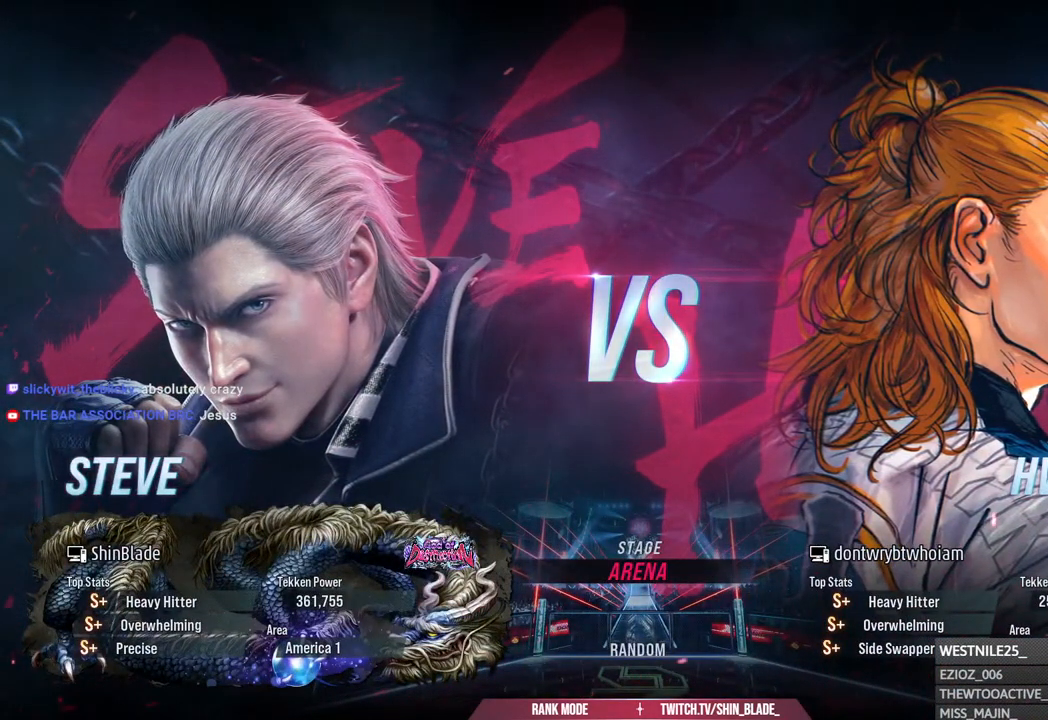
{"buttons": ["R2"], "left_stick": "center", "right_stick": "center", "events": []}
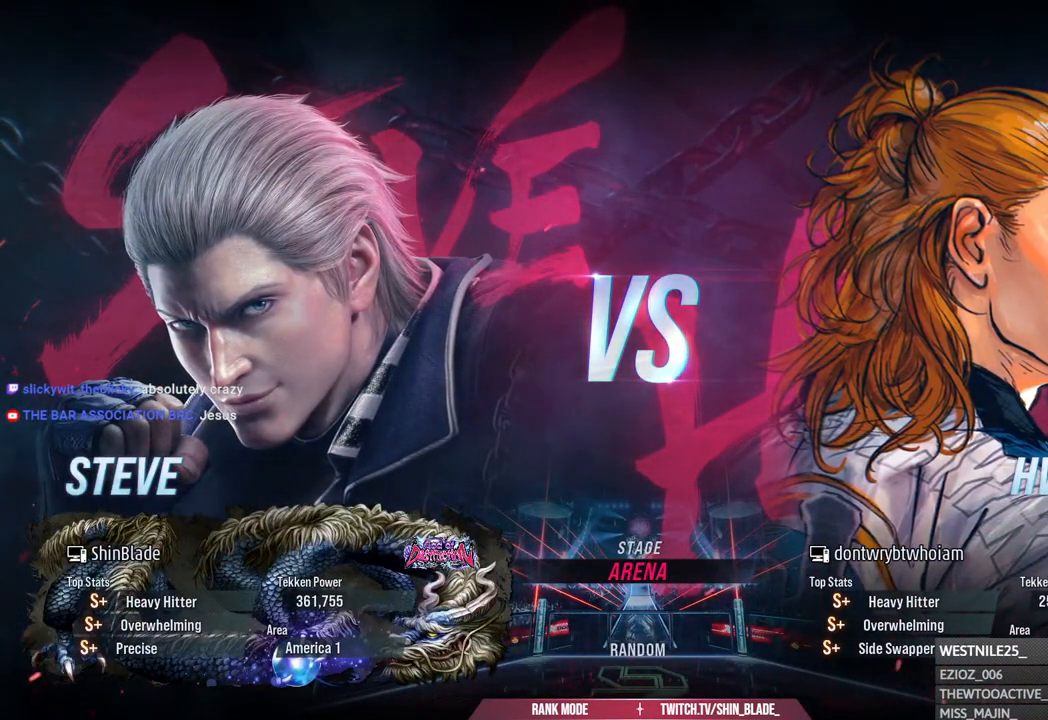
{"buttons": ["R2"], "left_stick": "center", "right_stick": "center", "events": []}
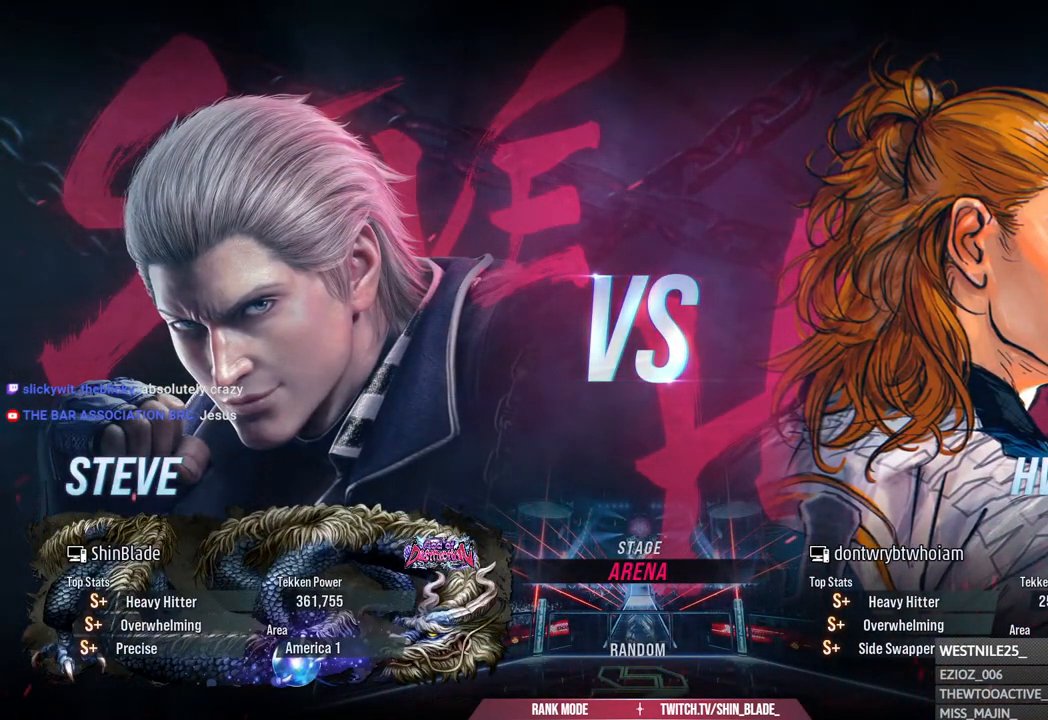
{"buttons": ["R2"], "left_stick": "center", "right_stick": "center", "events": []}
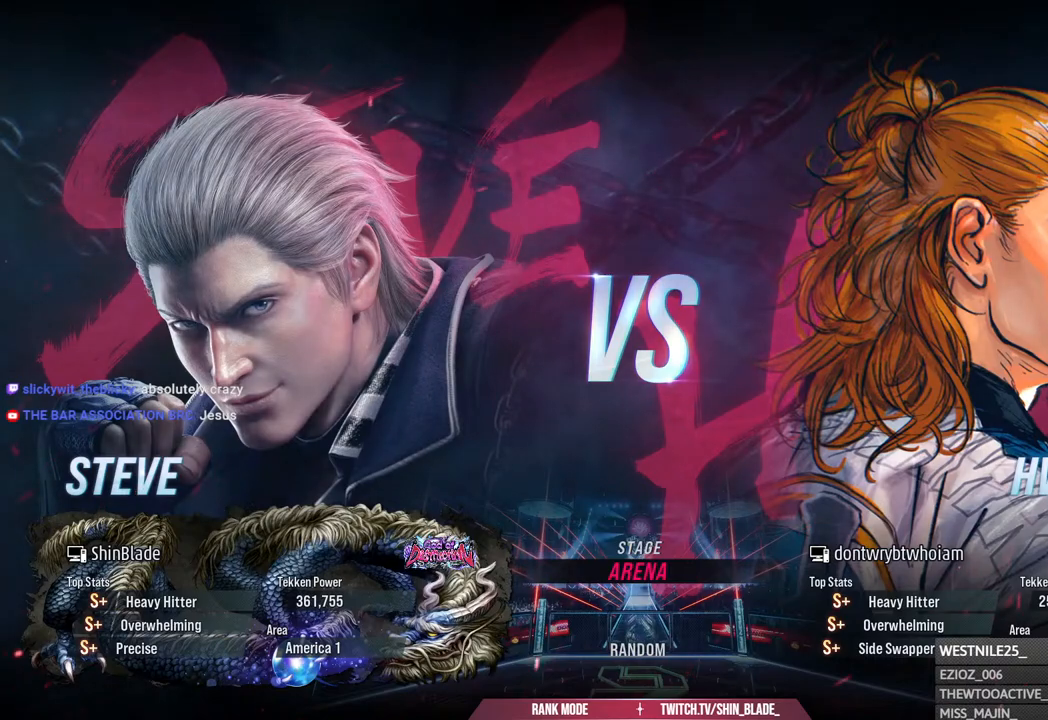
{"buttons": ["R2"], "left_stick": "center", "right_stick": "center", "events": []}
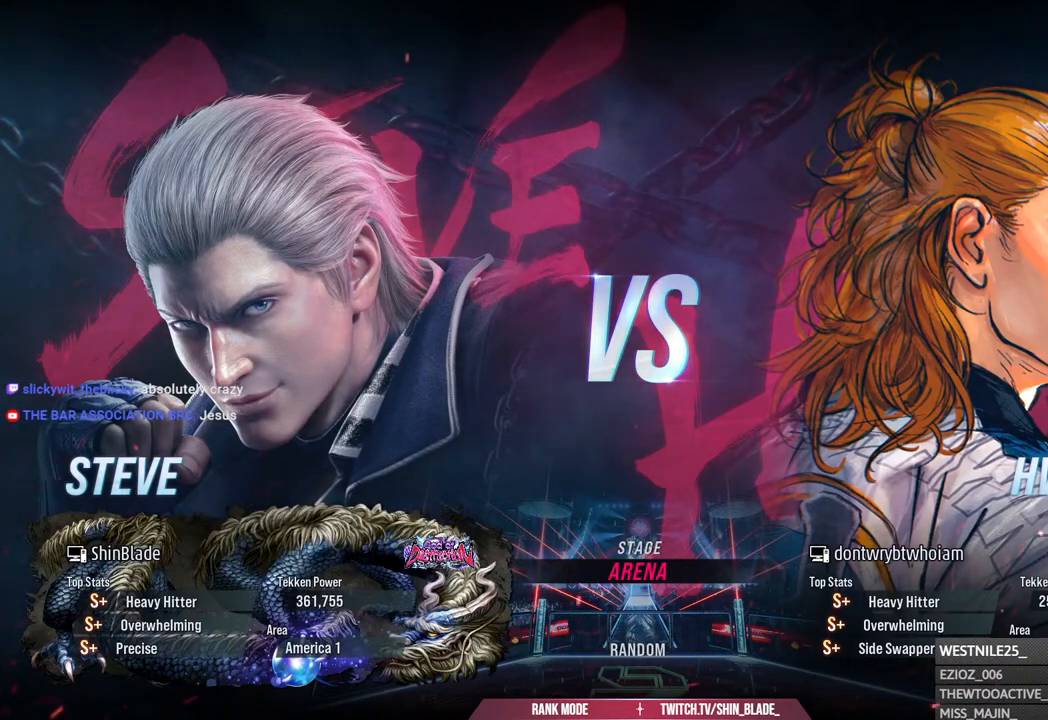
{"buttons": ["R2"], "left_stick": "center", "right_stick": "center", "events": []}
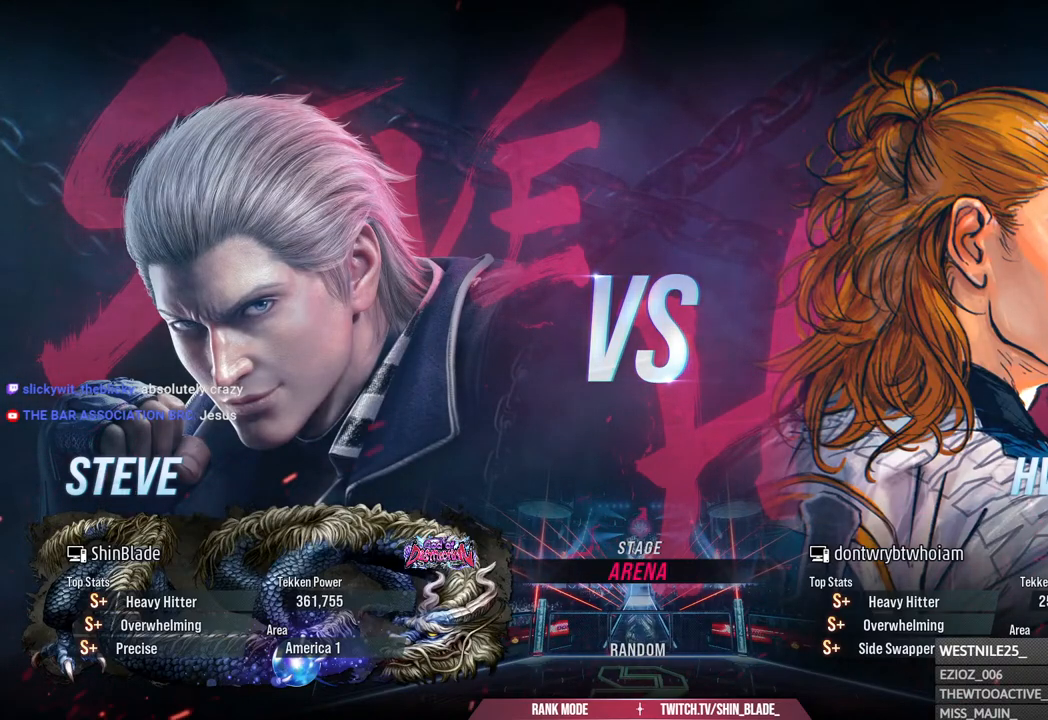
{"buttons": ["R2"], "left_stick": "center", "right_stick": "center", "events": []}
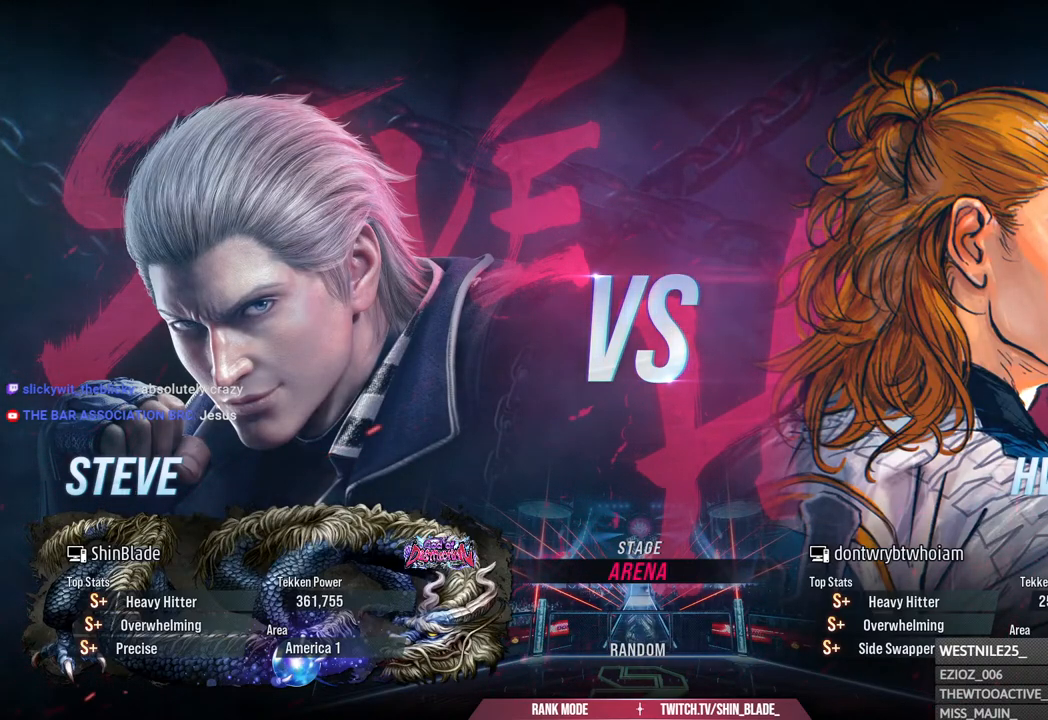
{"buttons": ["R2"], "left_stick": "center", "right_stick": "center", "events": []}
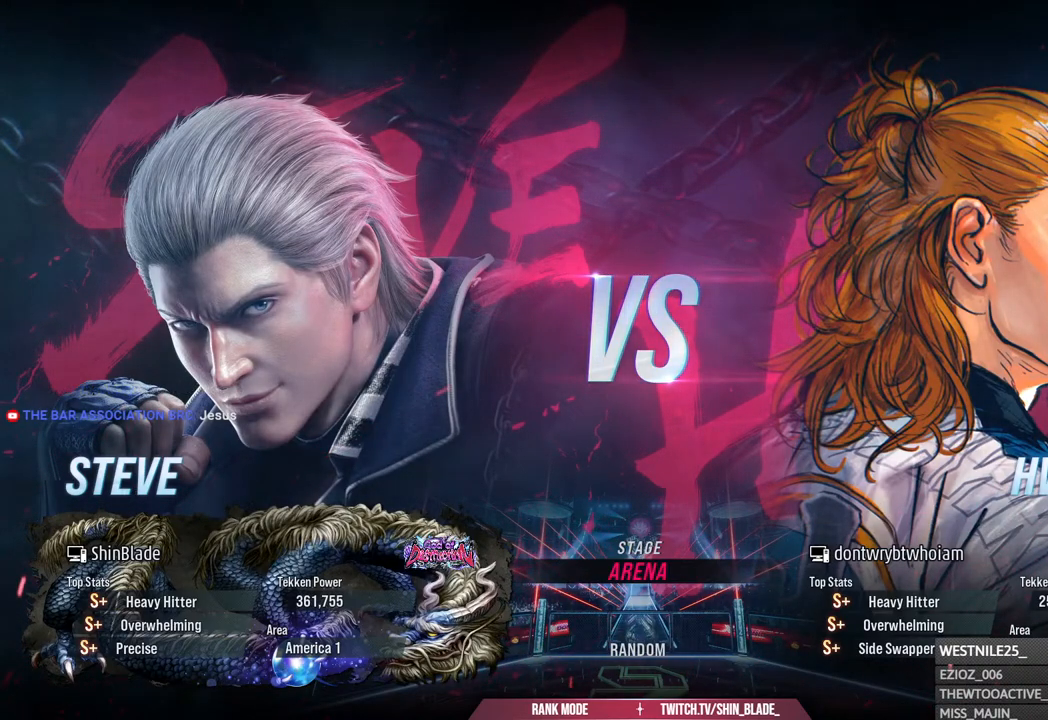
{"buttons": ["R2"], "left_stick": "center", "right_stick": "center", "events": []}
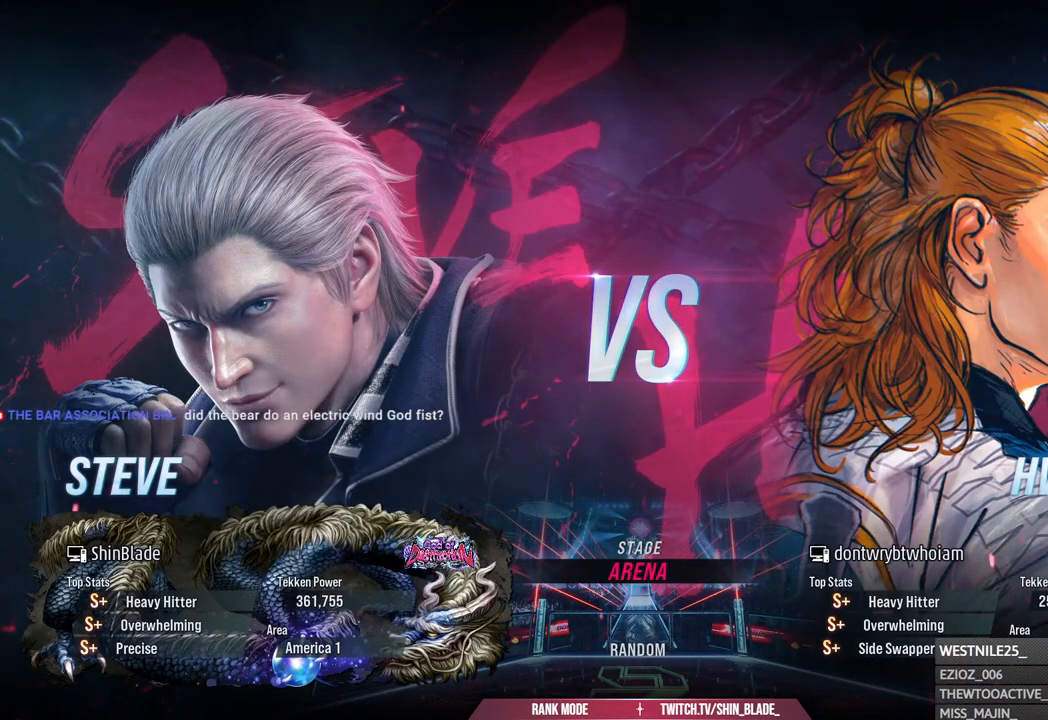
{"buttons": ["R2"], "left_stick": "center", "right_stick": "center", "events": []}